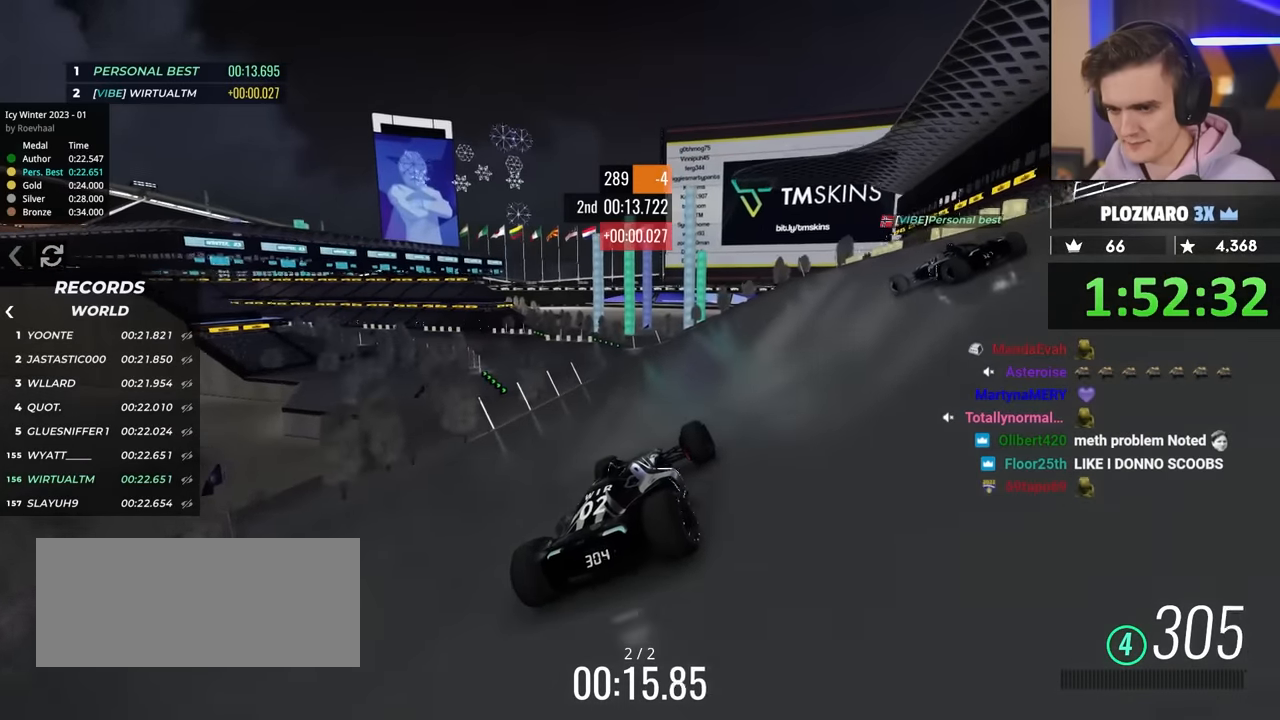
Gameplay with keyboard; each line is a JSON object with the keys held at the frame after it. "events" lists presses ("down") and releases ("up") of "brake", "down", "left", "right" and "up" between this image and that frame as [ms after this image, input, new state], when the widget could be followed in between. No other keys are recorded. Mouse input is not recorded. Key names are as the overlay labels them; some are game actions (e.g. jump) rather than physical keys.
{"keys": ["up"], "events": []}
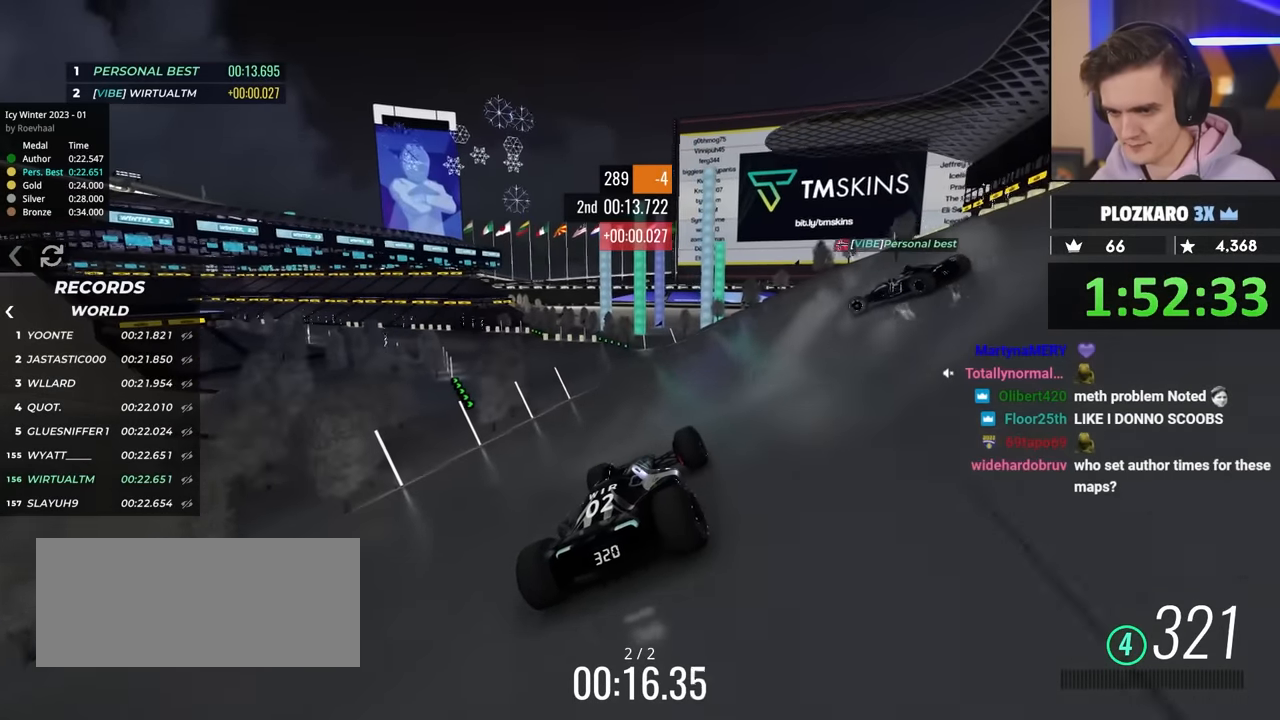
{"keys": ["left", "up"], "events": [[117, "left", "down"]]}
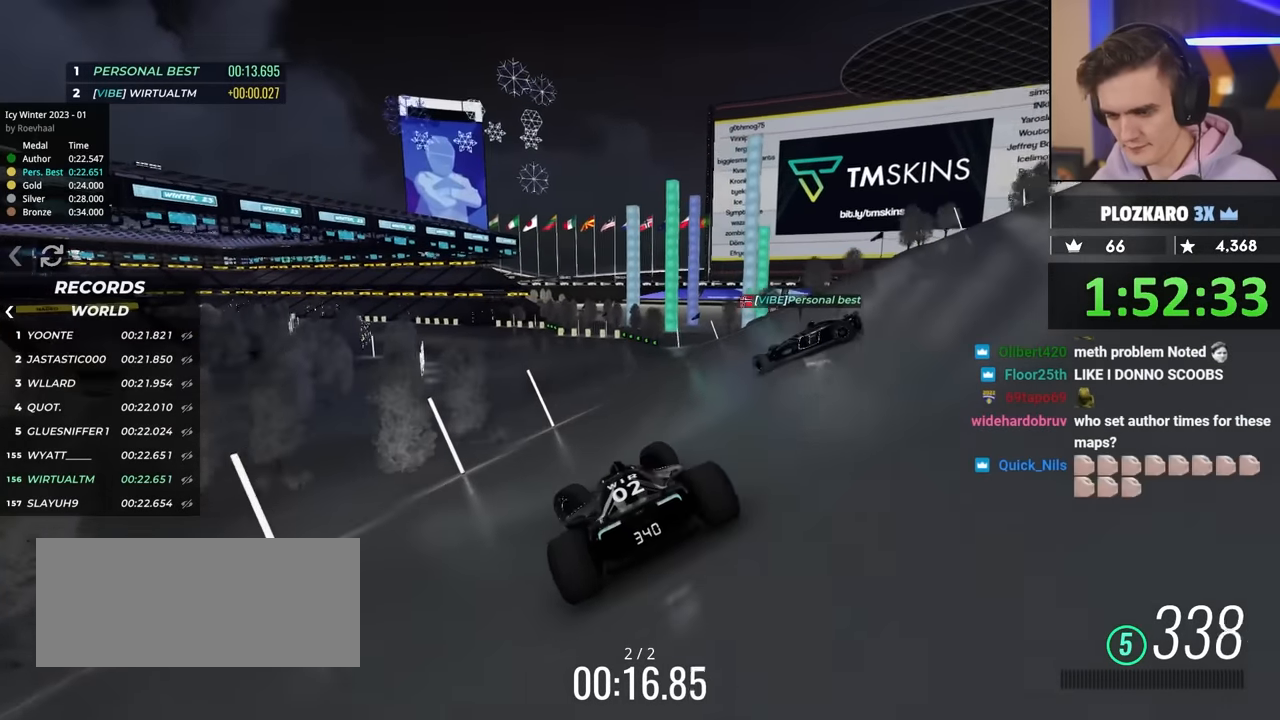
{"keys": ["right", "up"], "events": [[67, "left", "up"], [217, "right", "down"]]}
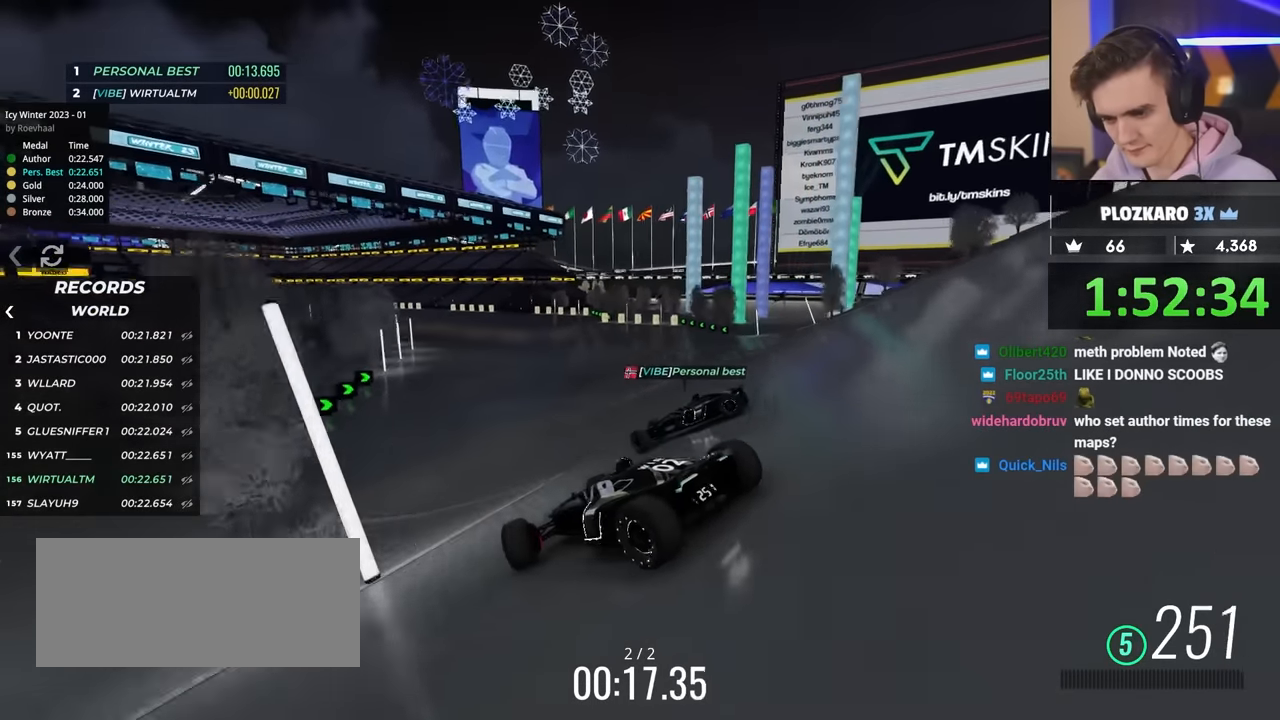
{"keys": ["right", "up"], "events": []}
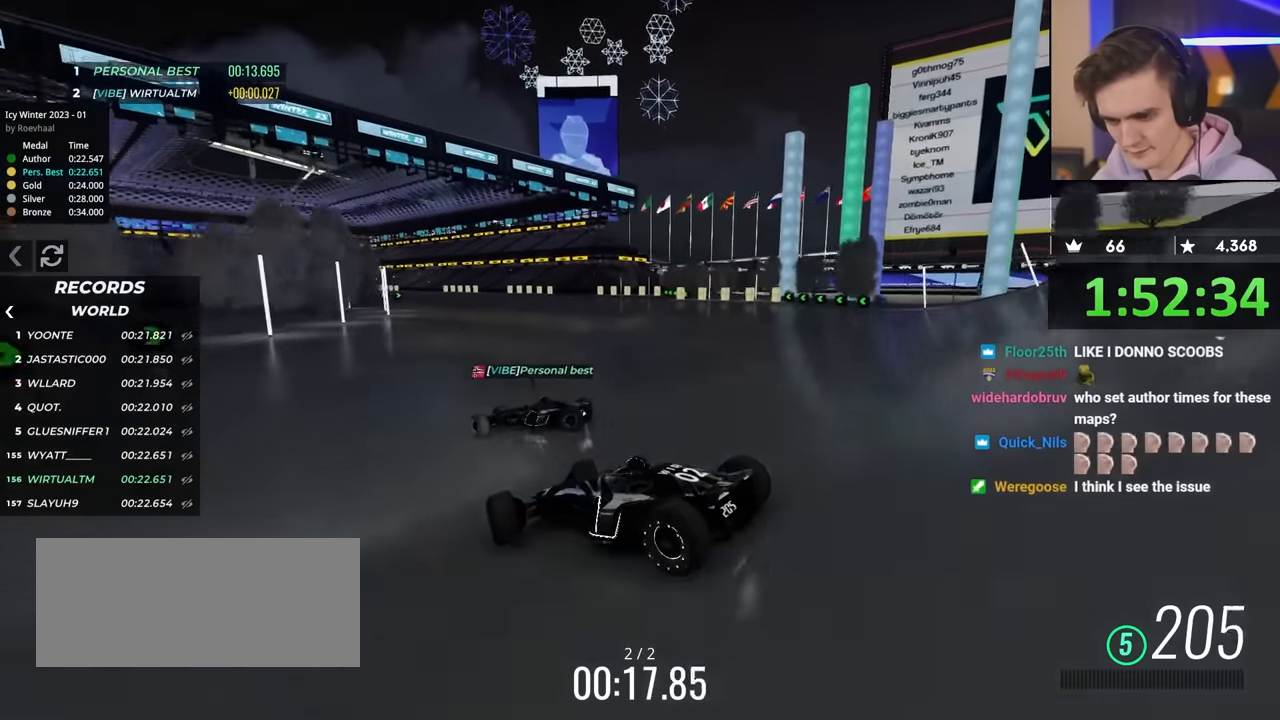
{"keys": ["right", "up"], "events": [[67, "brake", "down"], [167, "brake", "up"]]}
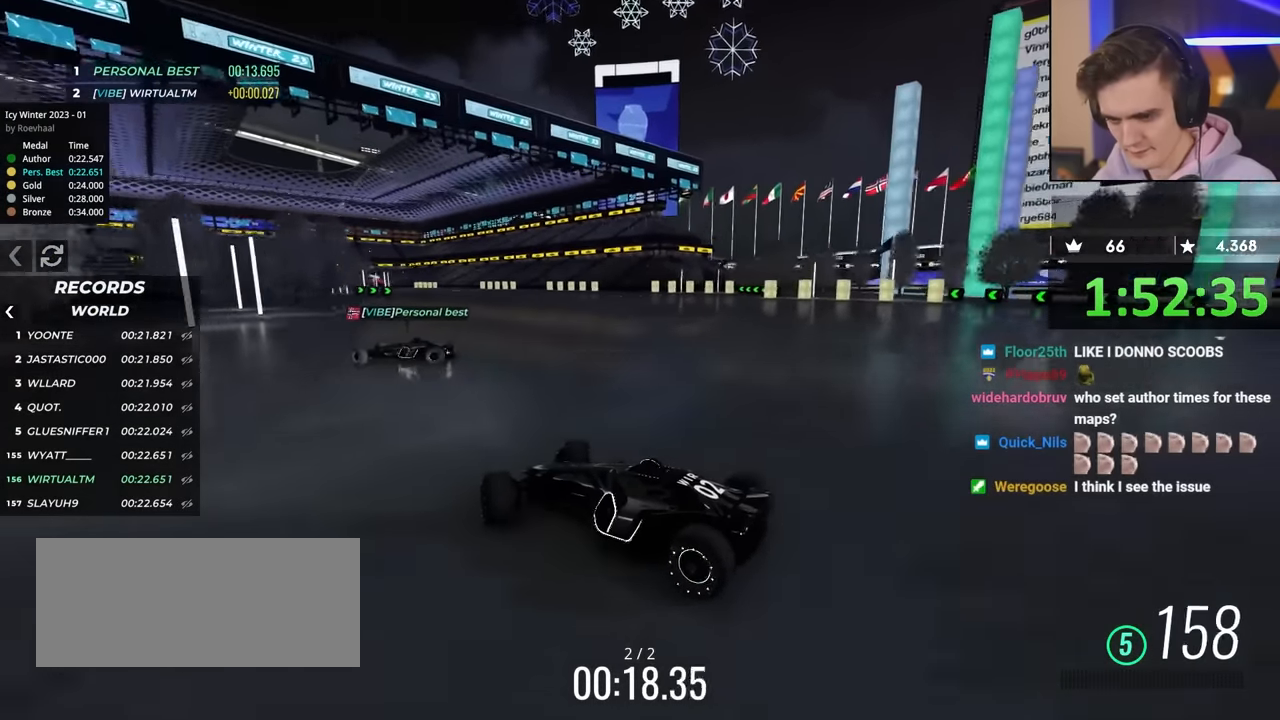
{"keys": ["right", "up"], "events": [[84, "brake", "down"], [134, "brake", "up"]]}
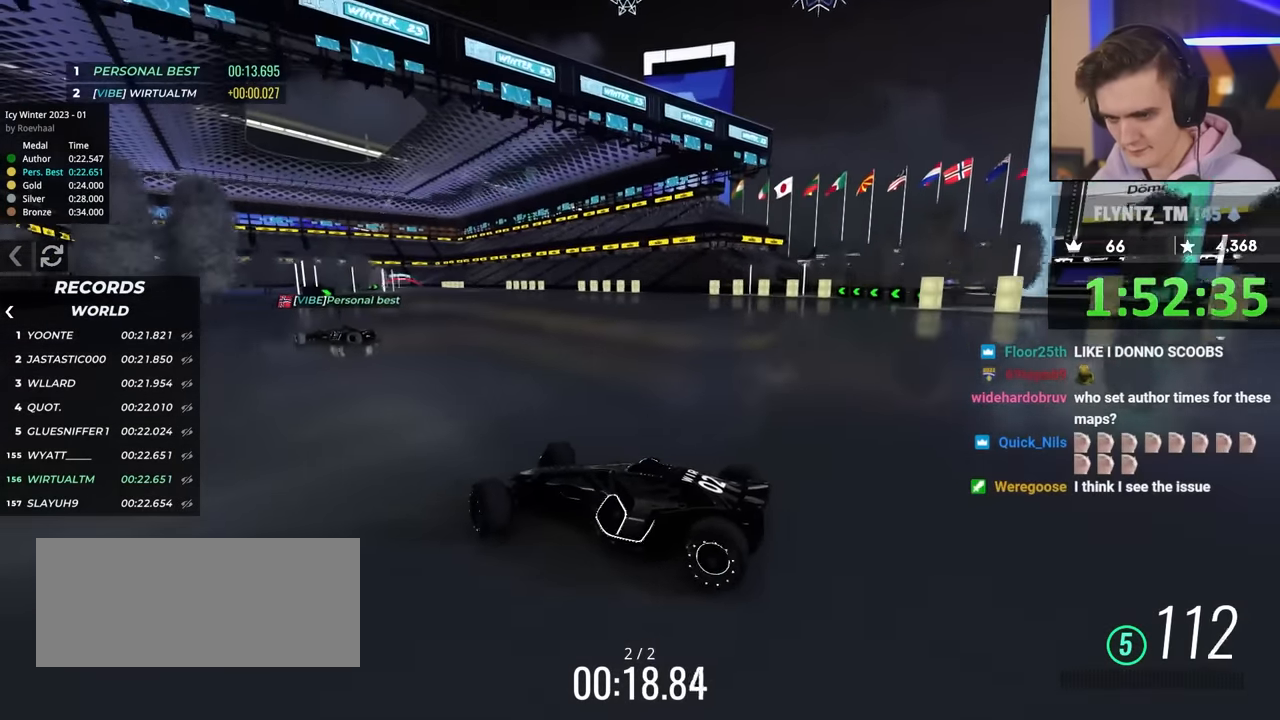
{"keys": ["right", "up"], "events": [[167, "right", "up"], [400, "left", "down"], [484, "left", "up"], [484, "right", "down"]]}
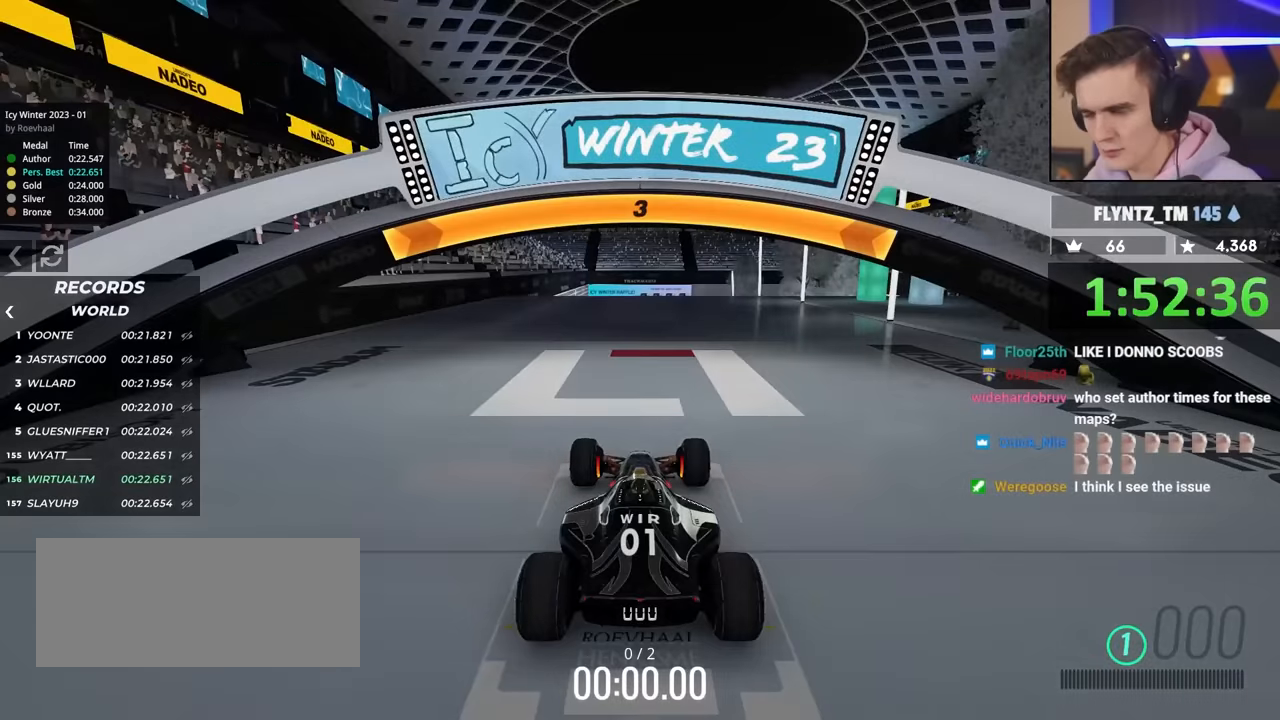
{"keys": ["up"], "events": [[84, "left", "down"], [84, "right", "up"], [167, "right", "down"], [184, "left", "up"], [217, "left", "down"], [267, "right", "up"], [317, "left", "up"]]}
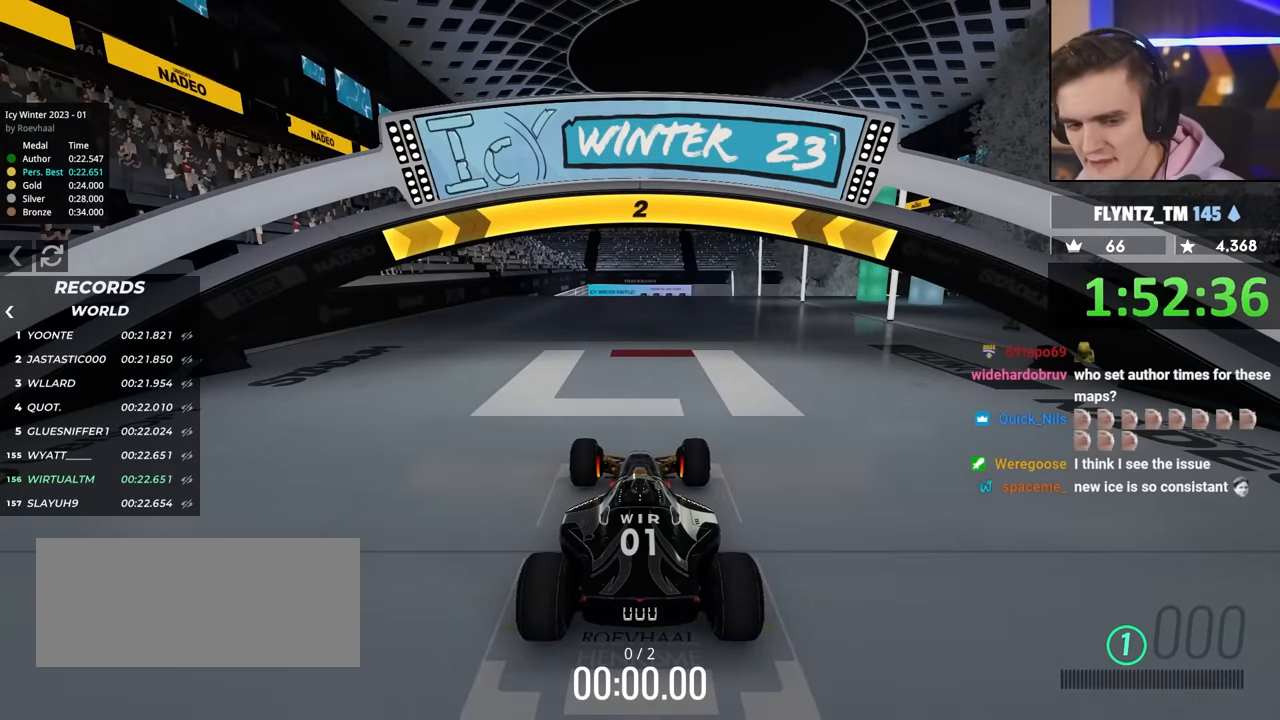
{"keys": ["up"], "events": []}
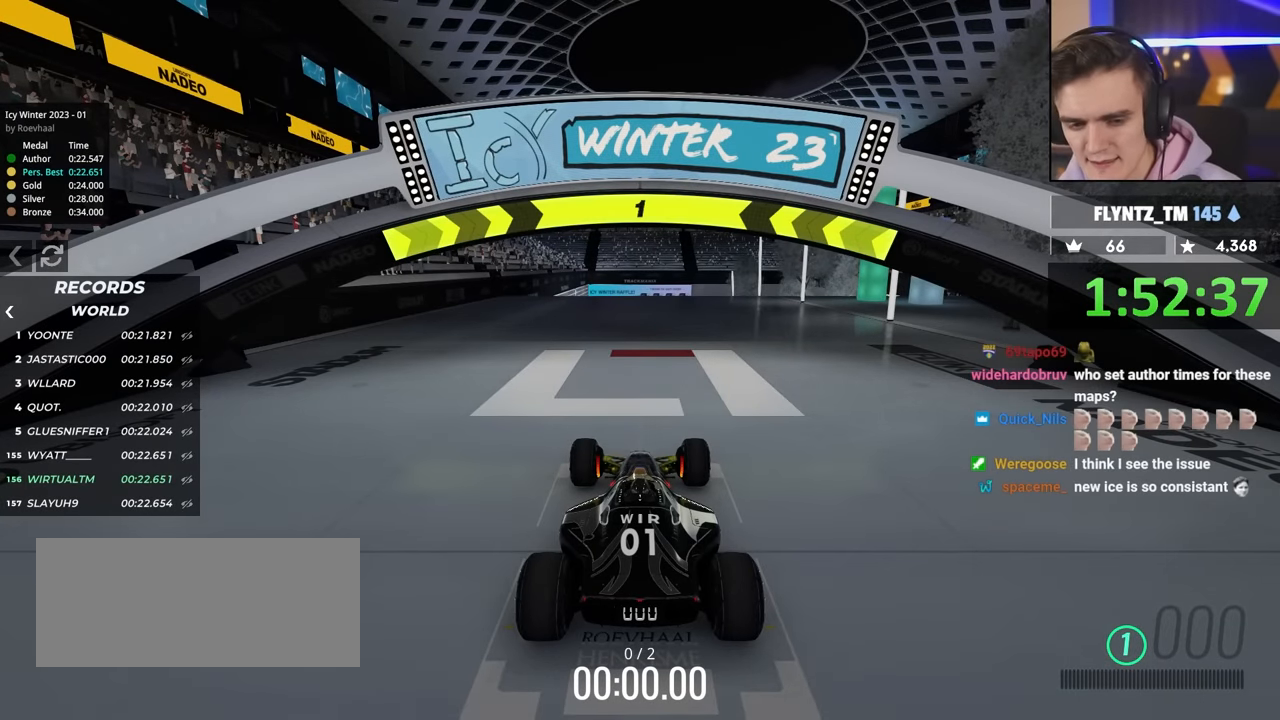
{"keys": ["up"], "events": []}
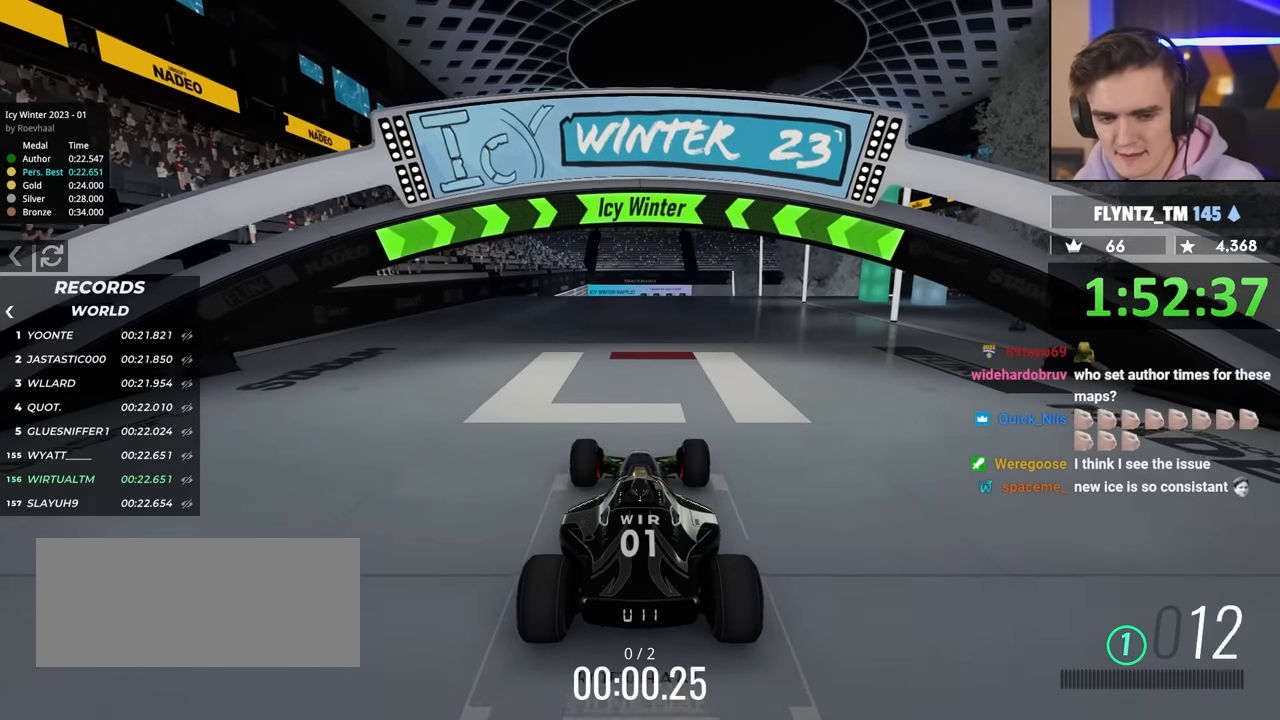
{"keys": ["up"], "events": []}
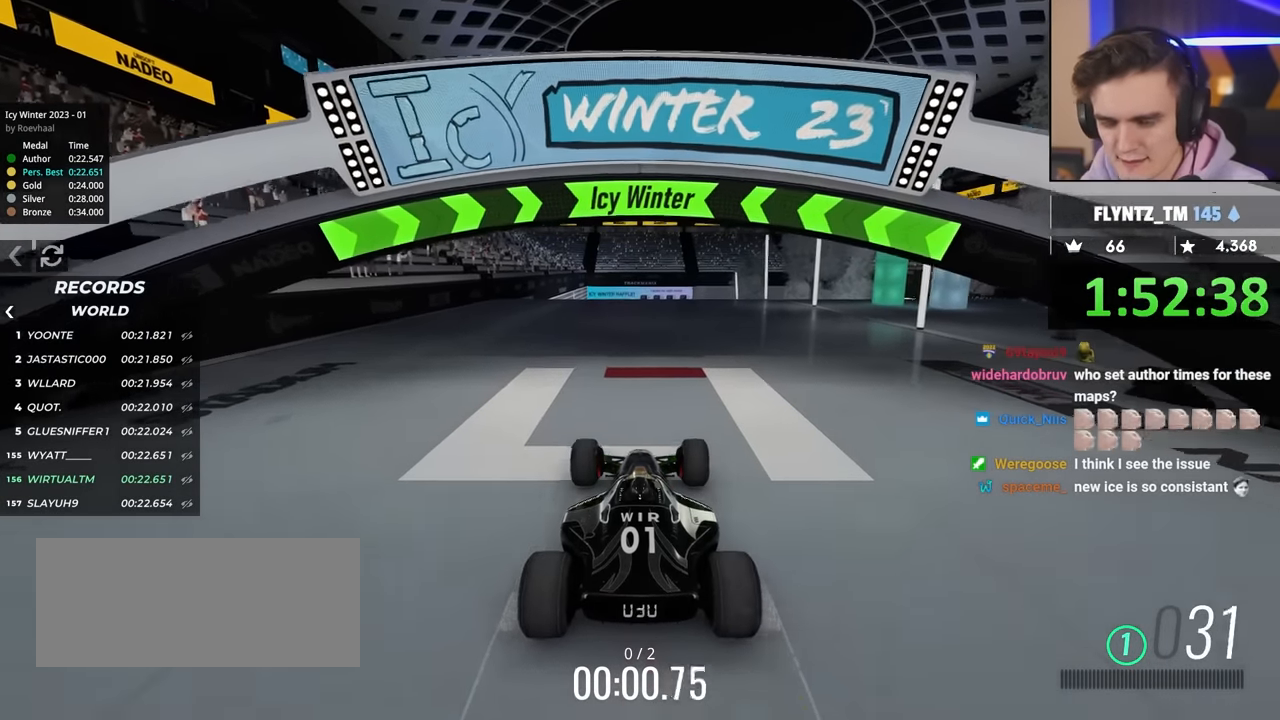
{"keys": ["up"], "events": []}
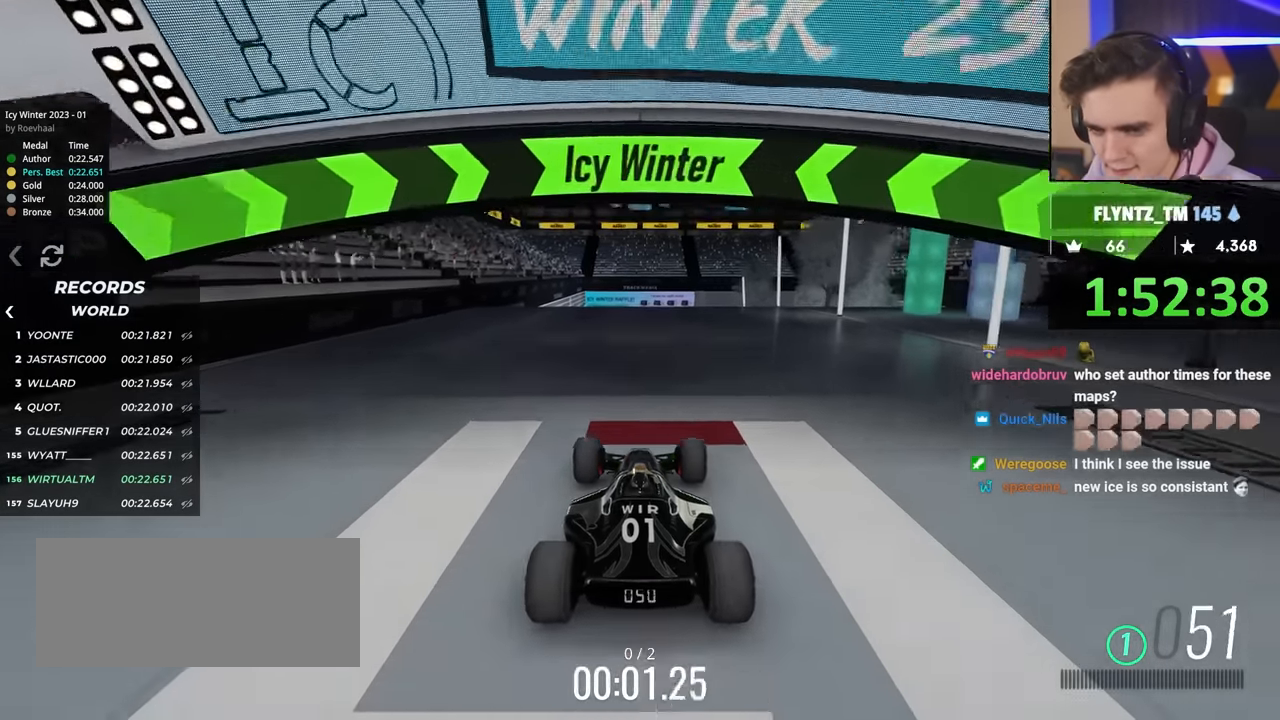
{"keys": ["up"], "events": []}
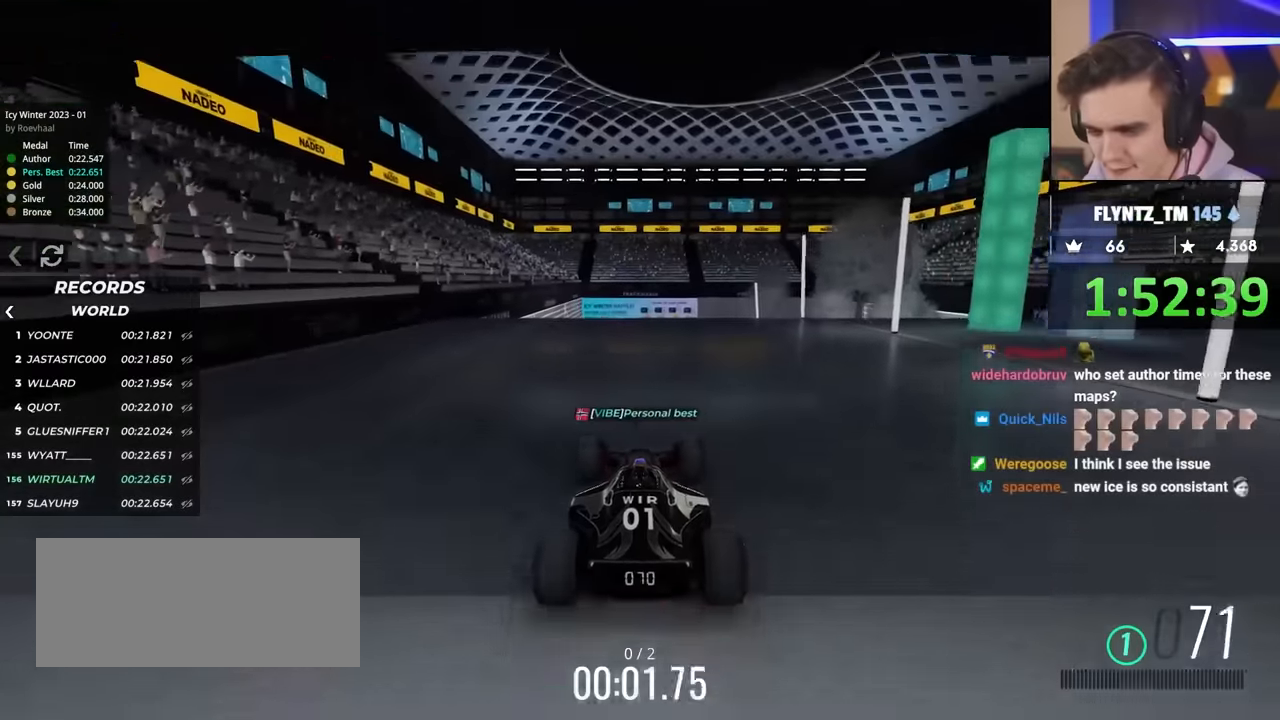
{"keys": ["up"], "events": []}
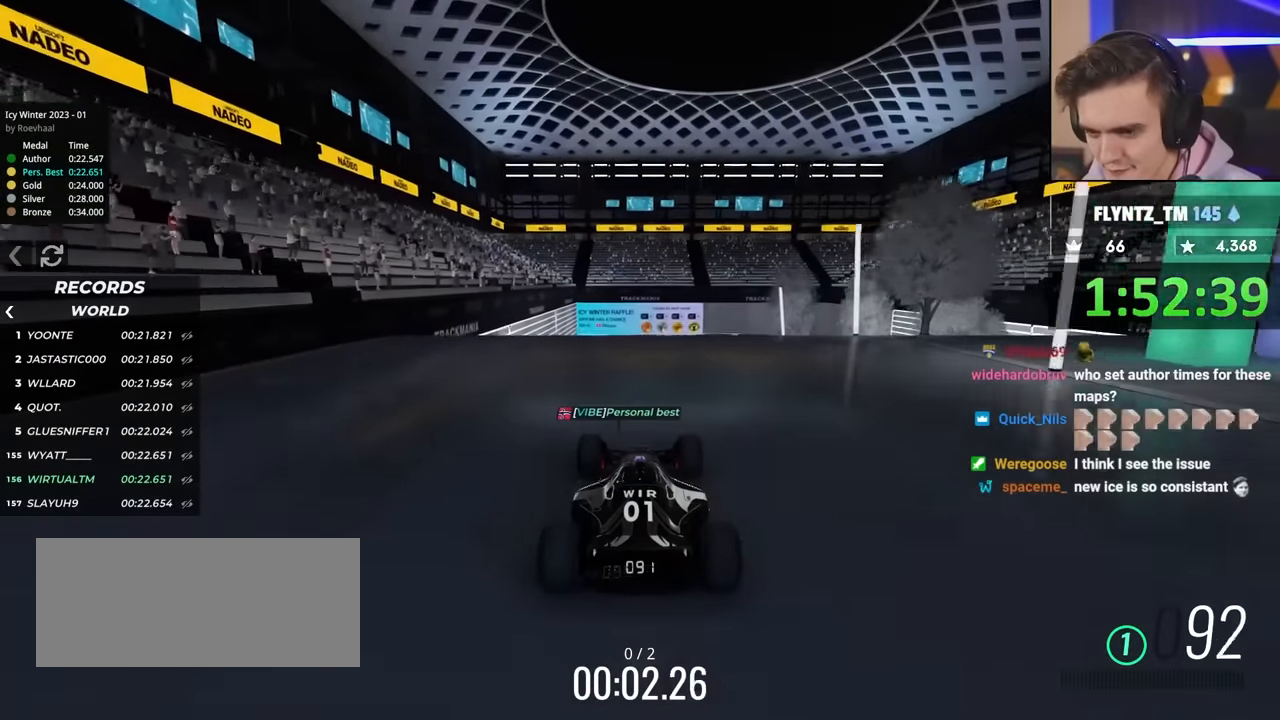
{"keys": ["up"], "events": []}
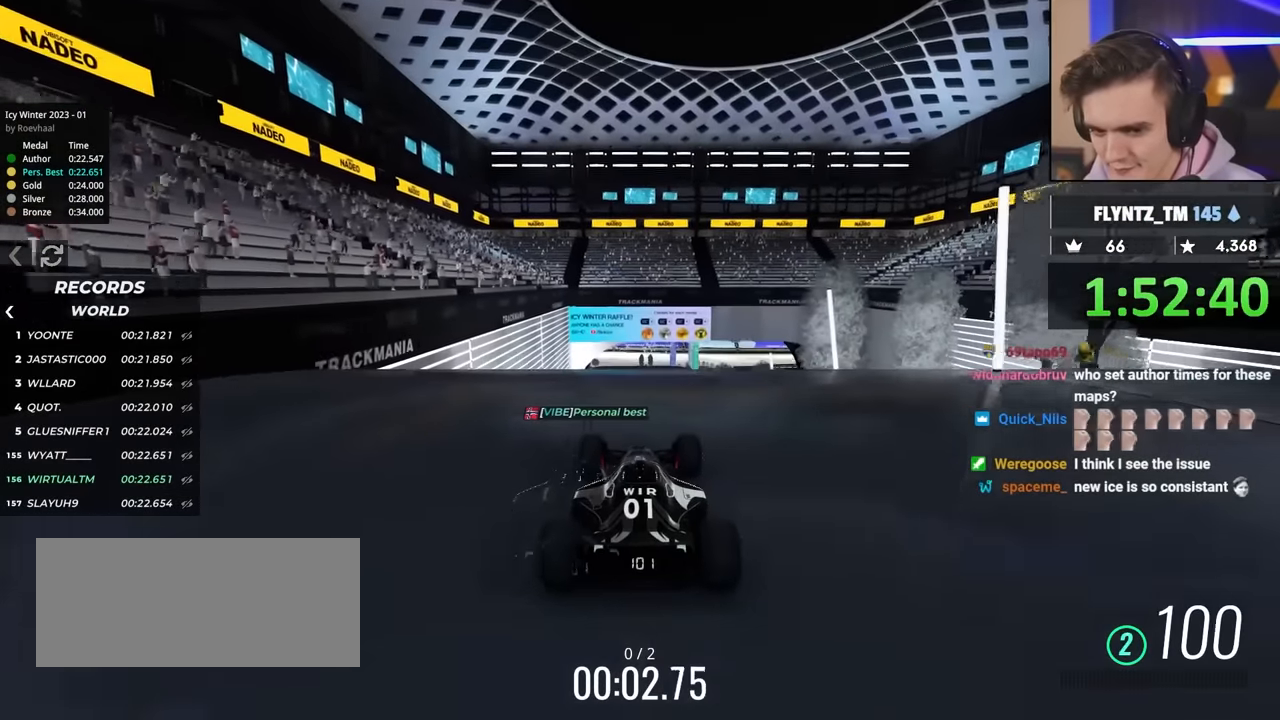
{"keys": ["up"], "events": []}
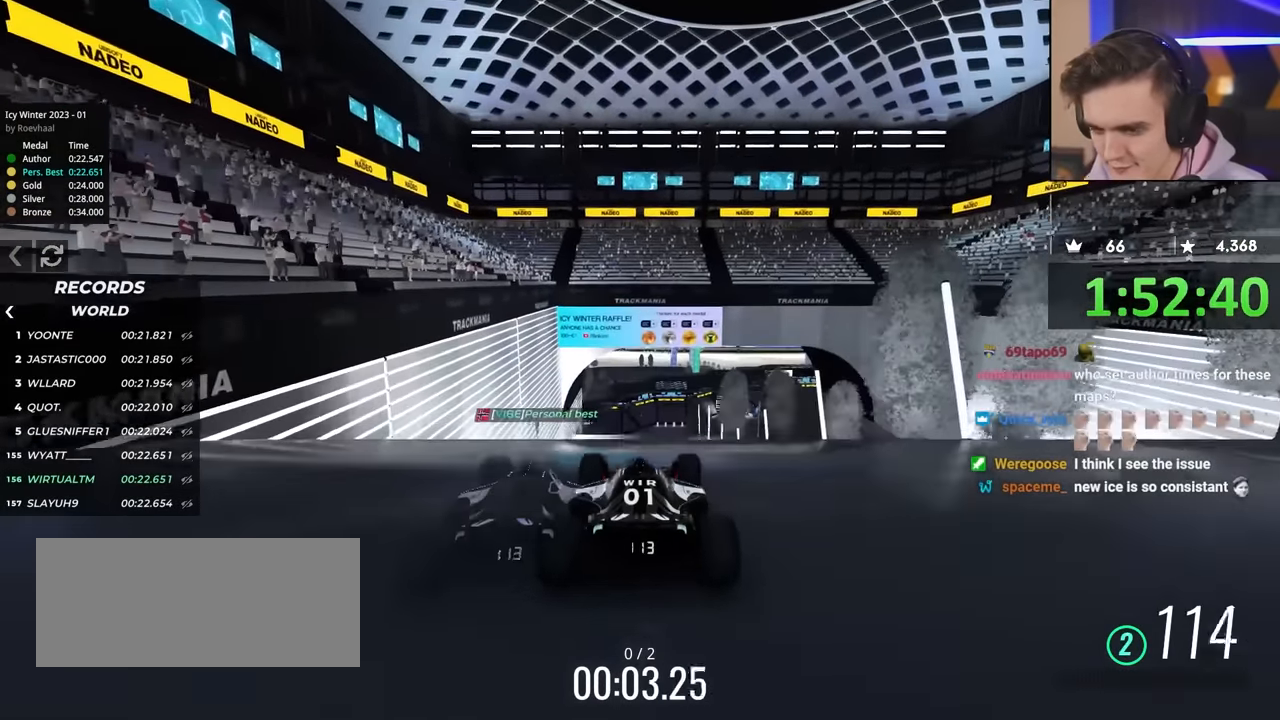
{"keys": ["up"], "events": []}
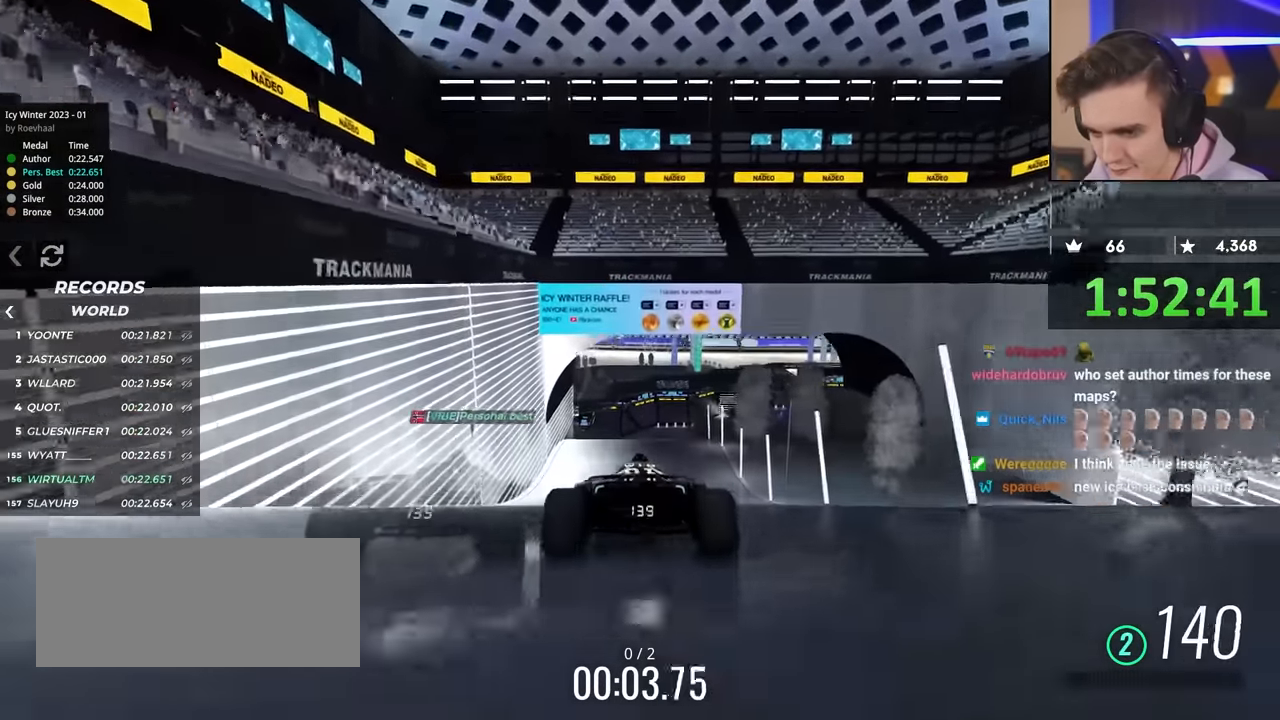
{"keys": ["up"], "events": []}
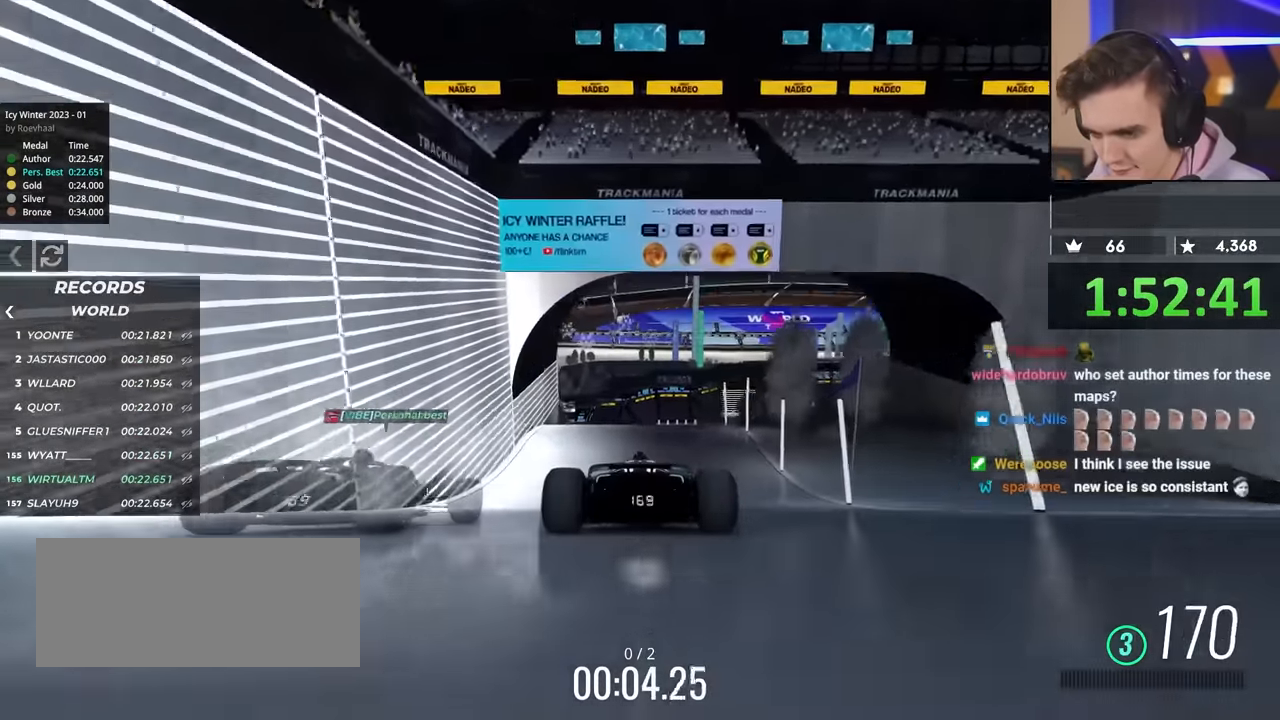
{"keys": ["up"], "events": []}
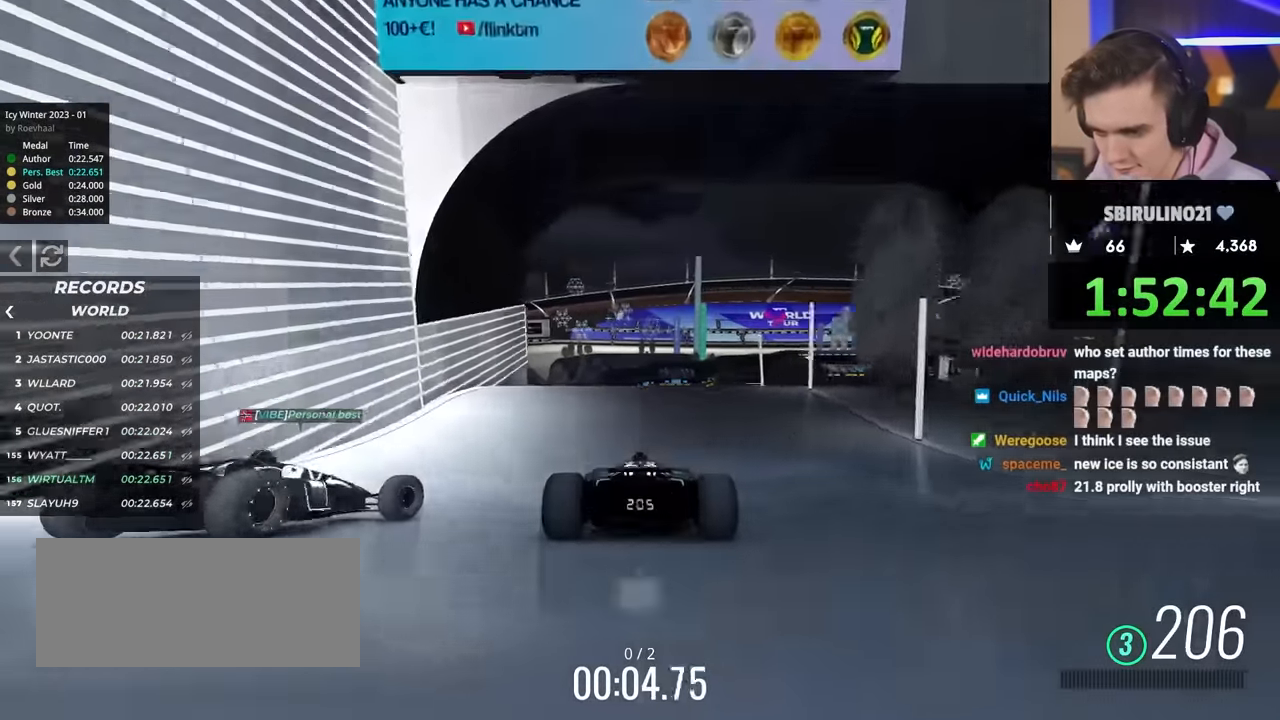
{"keys": ["right", "up"], "events": [[300, "right", "down"]]}
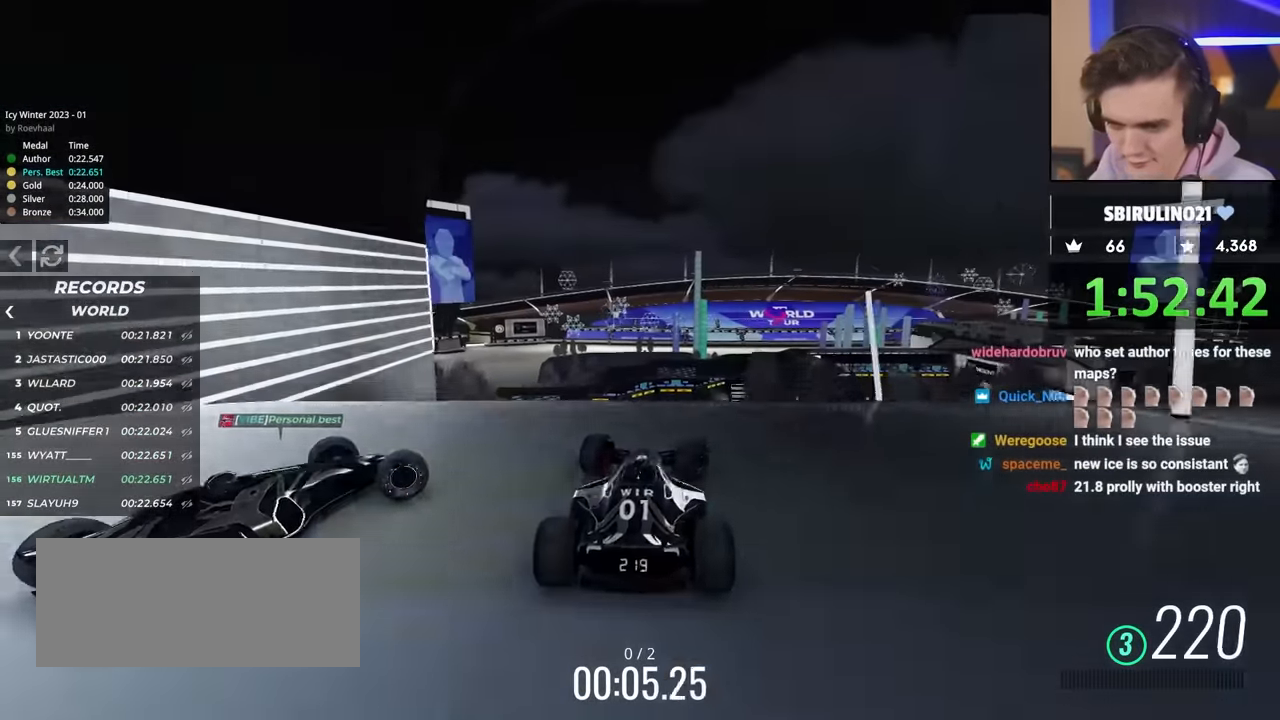
{"keys": ["right", "up"], "events": [[417, "brake", "down"], [467, "brake", "up"]]}
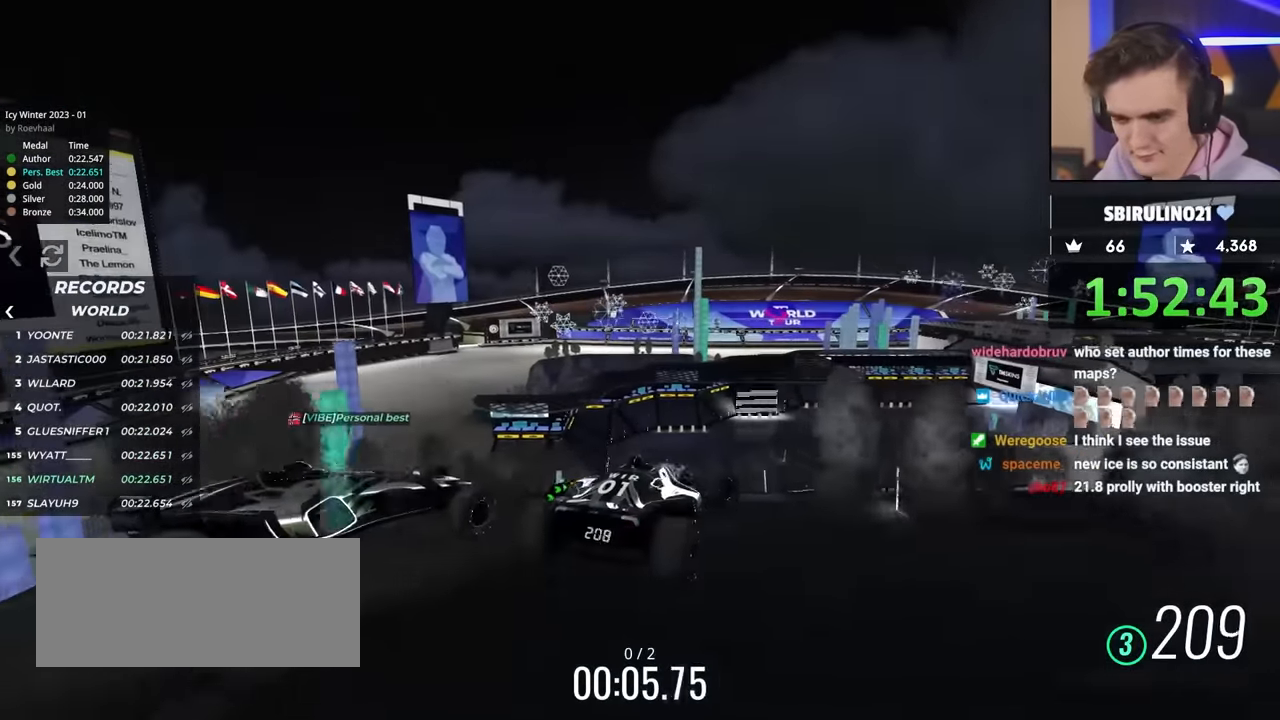
{"keys": ["right", "up"], "events": []}
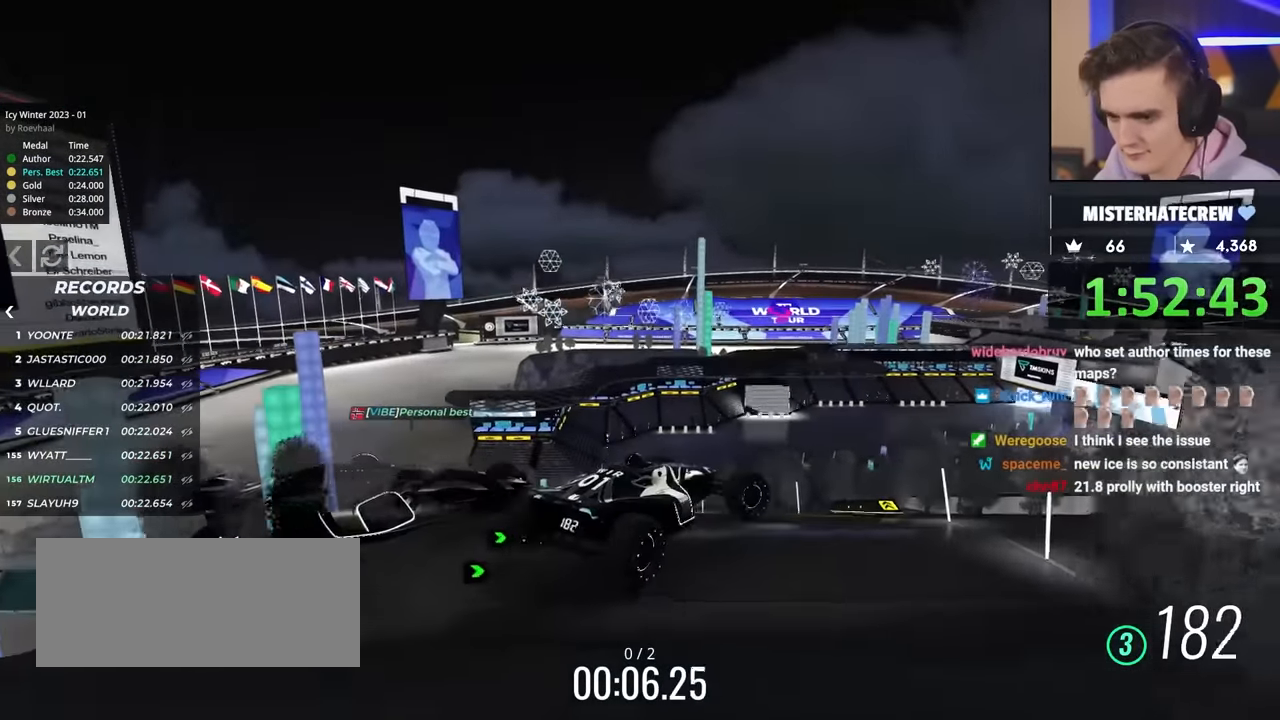
{"keys": ["right", "up"], "events": []}
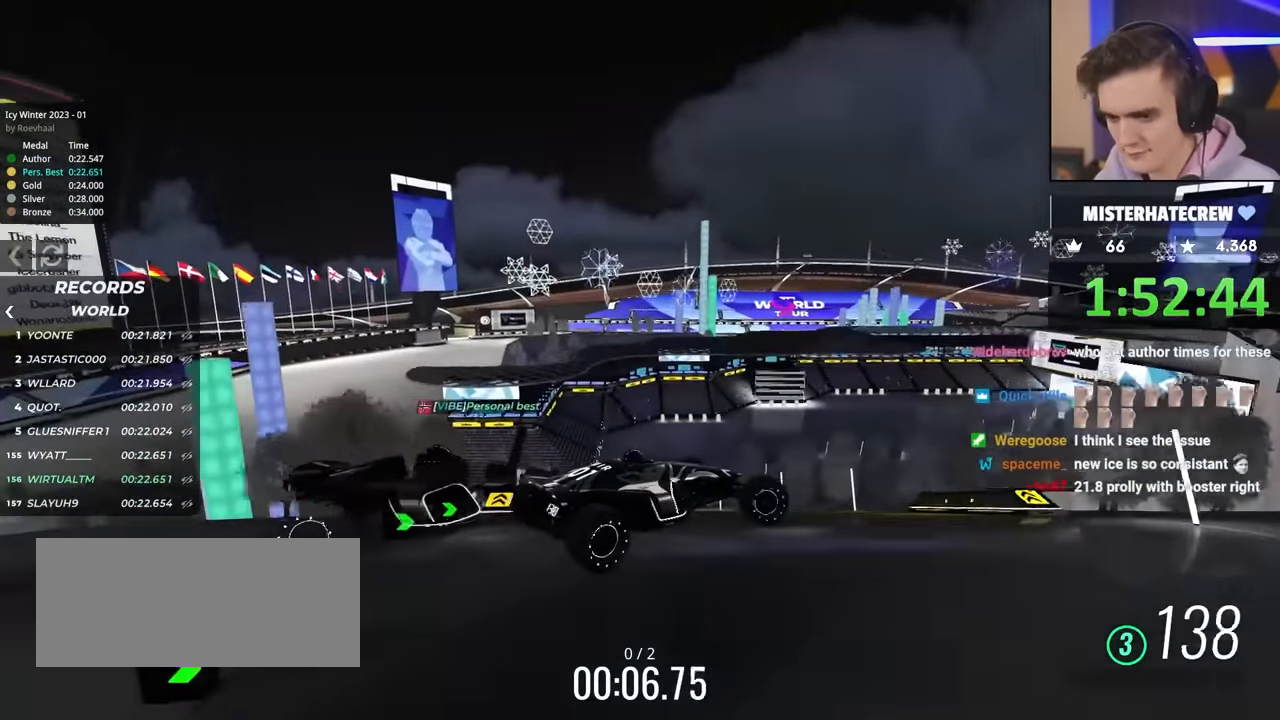
{"keys": ["right", "up"], "events": []}
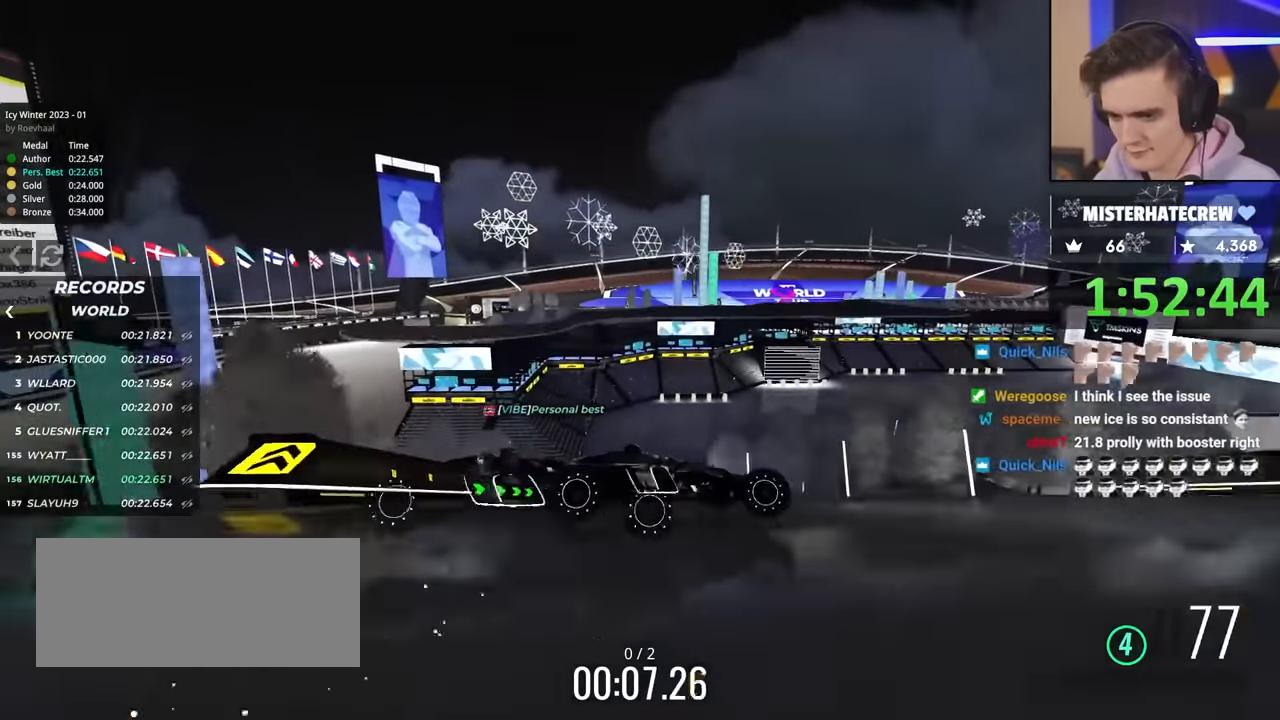
{"keys": ["up"], "events": [[50, "brake", "down"], [50, "right", "up"], [100, "left", "down"], [150, "brake", "up"], [284, "left", "up"]]}
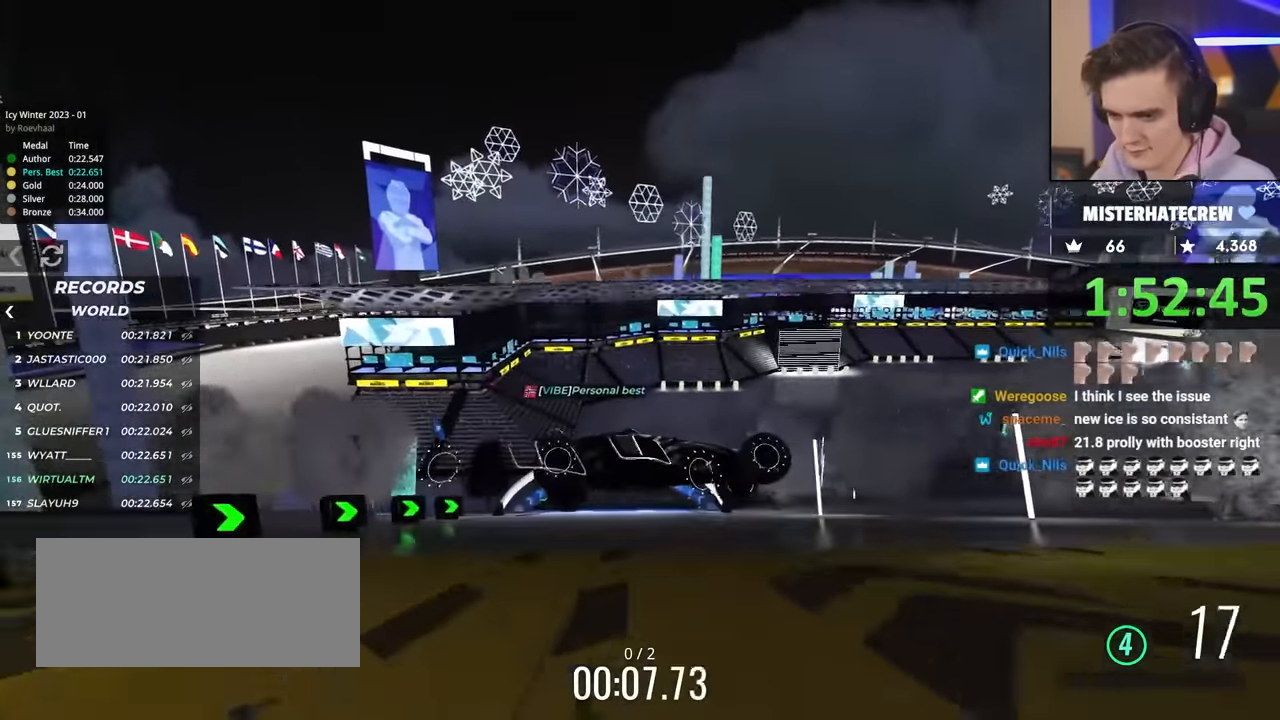
{"keys": ["left", "up"], "events": [[267, "left", "down"]]}
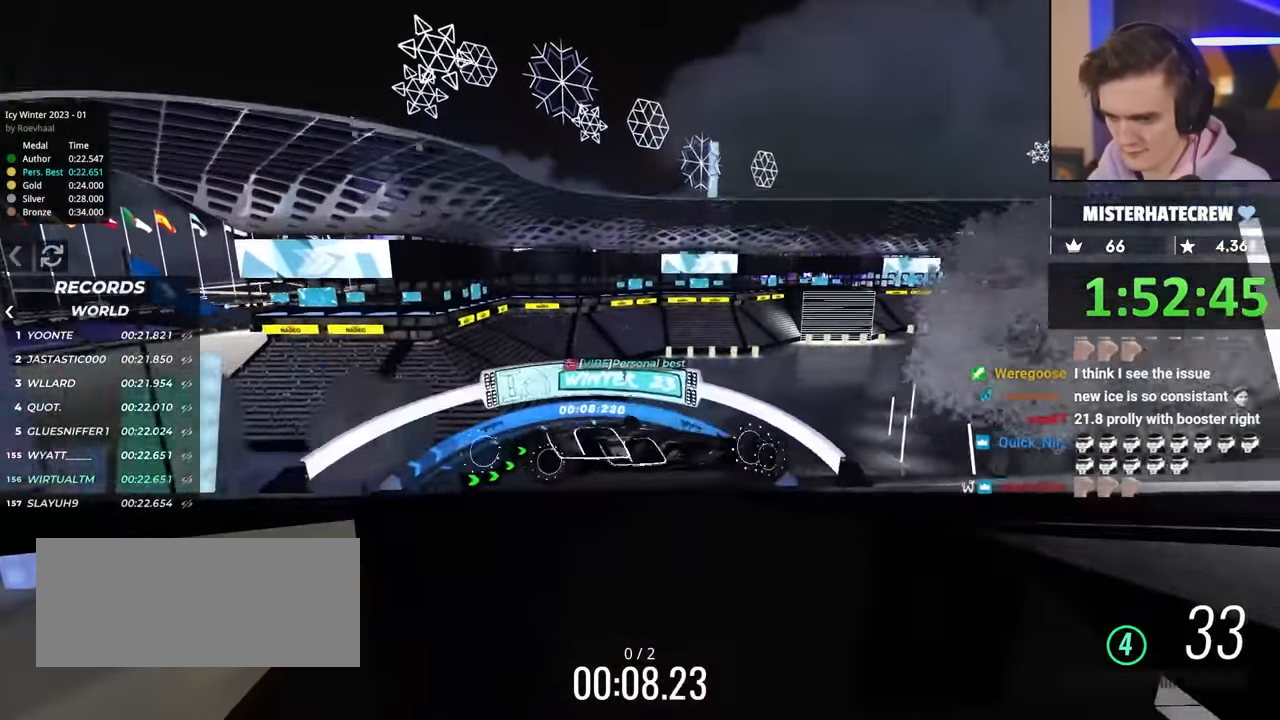
{"keys": ["left", "up"], "events": [[50, "brake", "down"], [200, "brake", "up"], [334, "brake", "down"], [434, "brake", "up"]]}
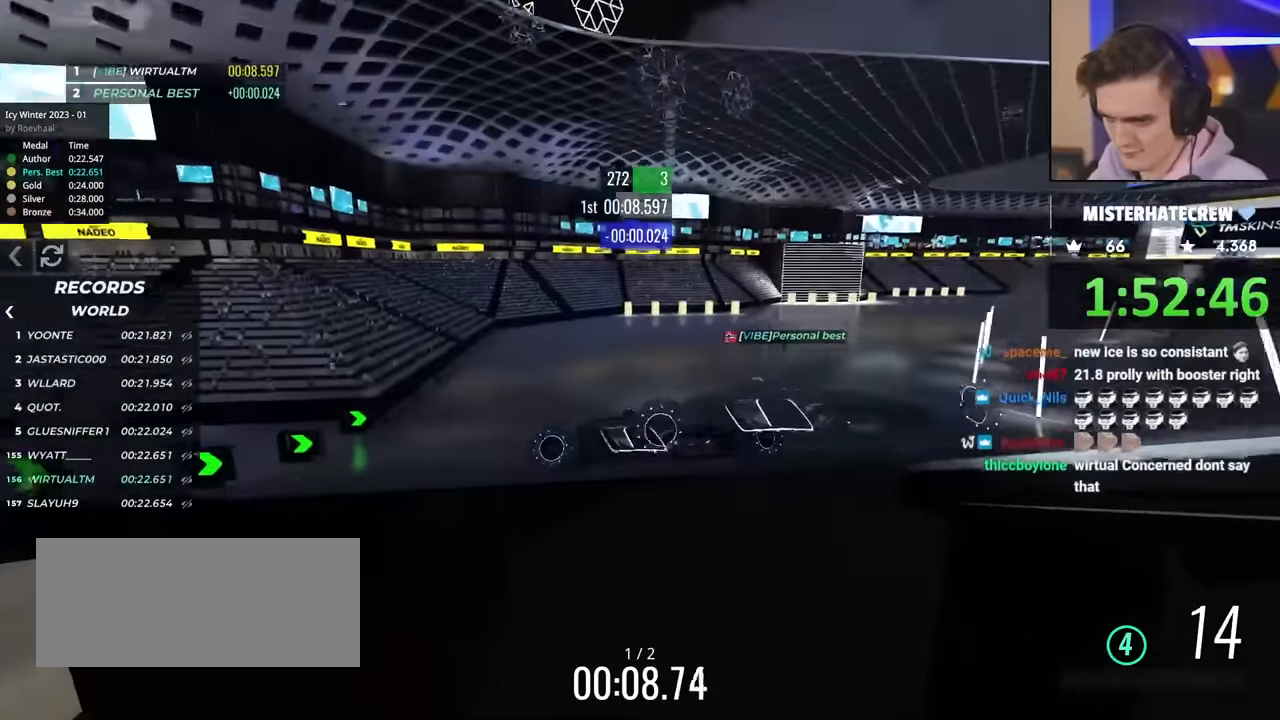
{"keys": ["left", "up"], "events": [[117, "brake", "down"], [217, "brake", "up"]]}
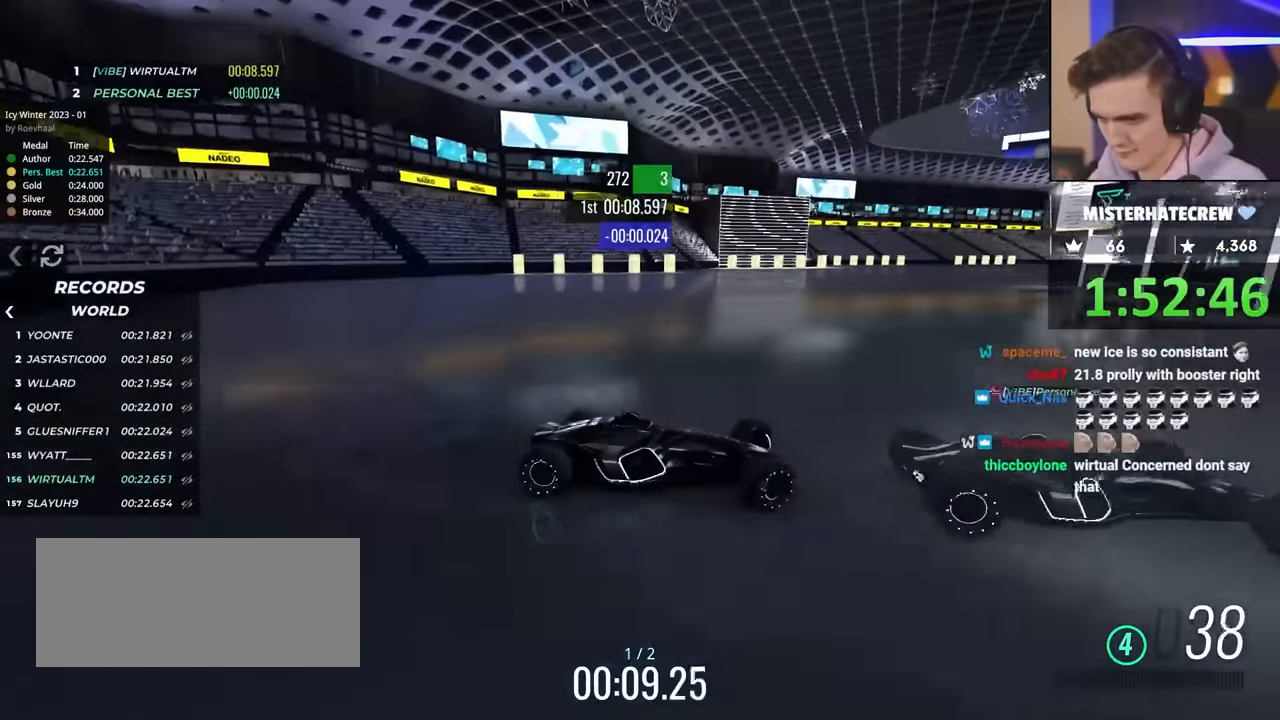
{"keys": ["left", "up"], "events": []}